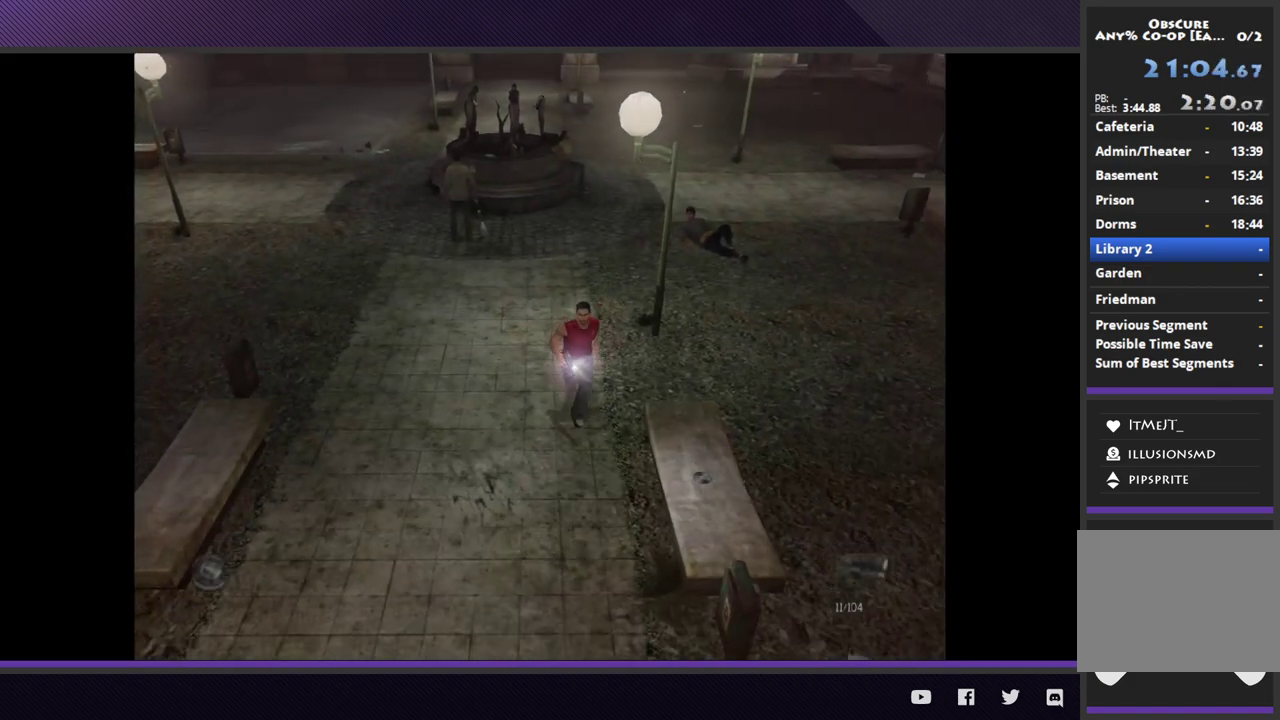
Gameplay with a controller (Xbox layout); each line is a JSON object with the inputs held at the frame after it. "events" lists button and stick changes between this image and that frame as [ms after this image, input, new state], when the widget could be followed in between.
{"buttons": ["R2"], "left_stick": "down-left", "right_stick": "center"}
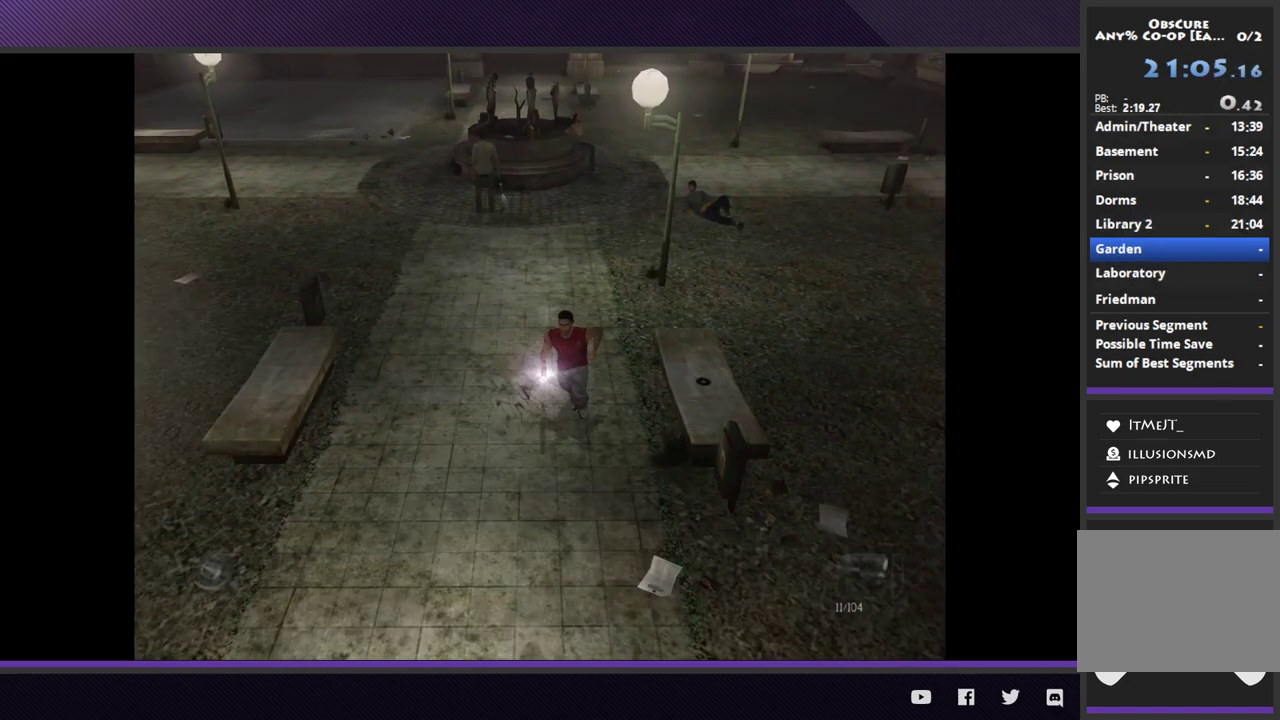
{"buttons": ["R2"], "left_stick": "down-left", "right_stick": "center"}
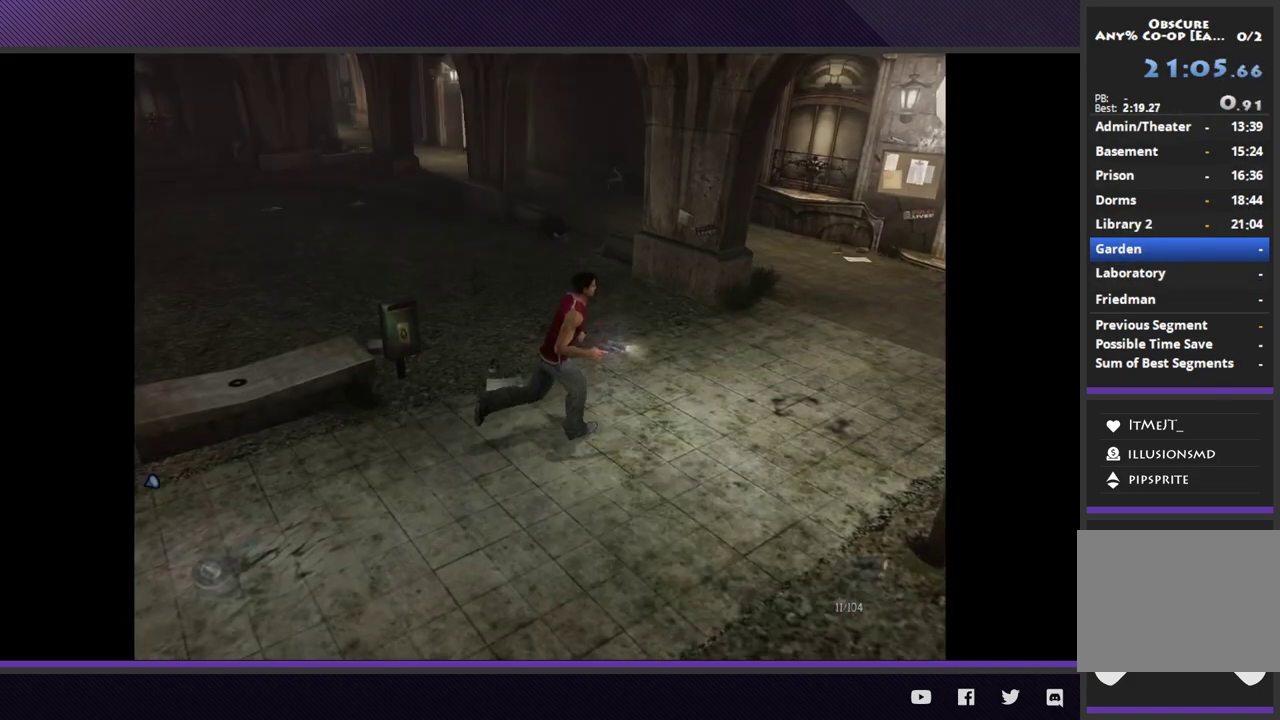
{"buttons": ["R2"], "left_stick": "up-right", "right_stick": "center", "events": [[217, "R2", "up"], [300, "left_stick", "up-right"], [417, "R2", "down"]]}
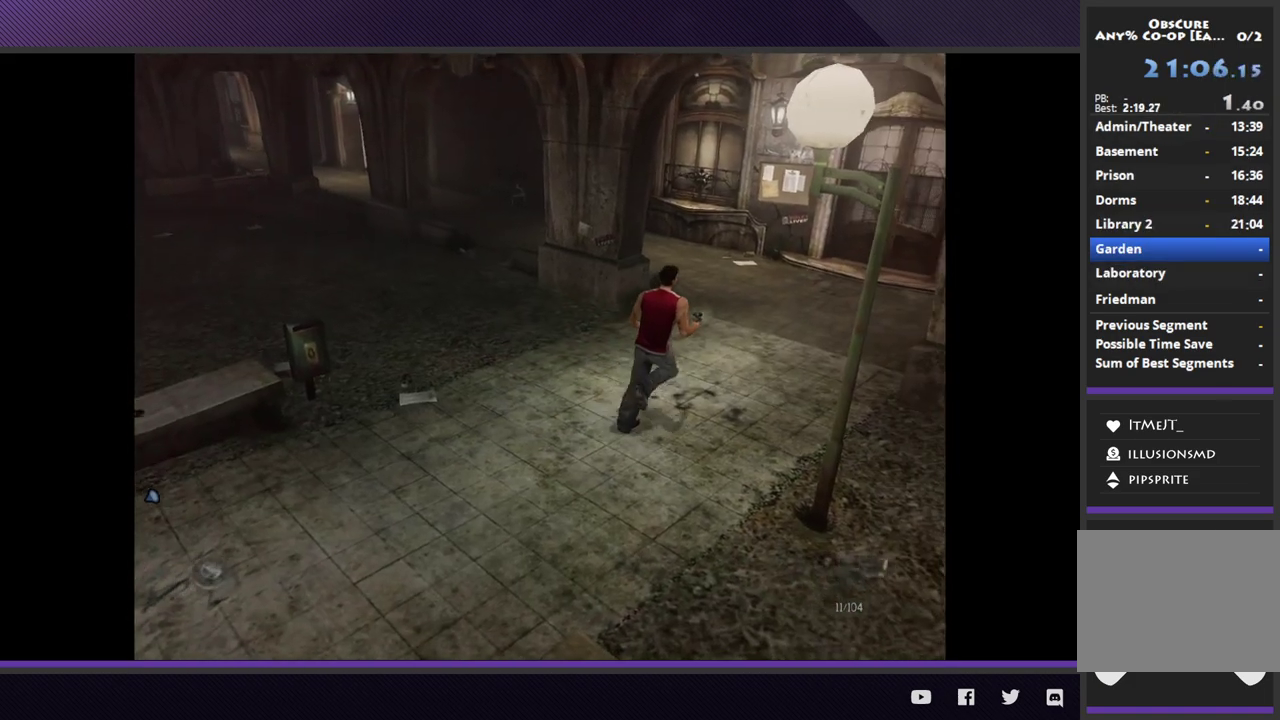
{"buttons": ["R2"], "left_stick": "up-right", "right_stick": "center"}
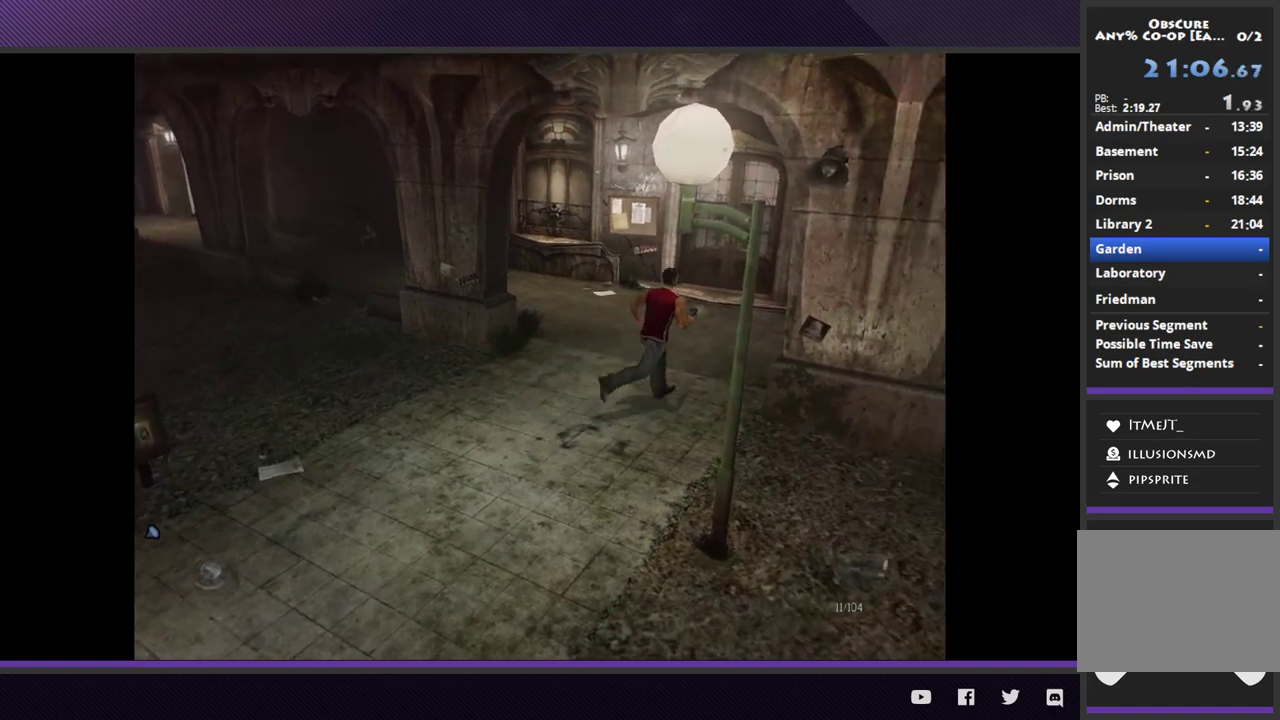
{"buttons": ["R2"], "left_stick": "up-right", "right_stick": "center"}
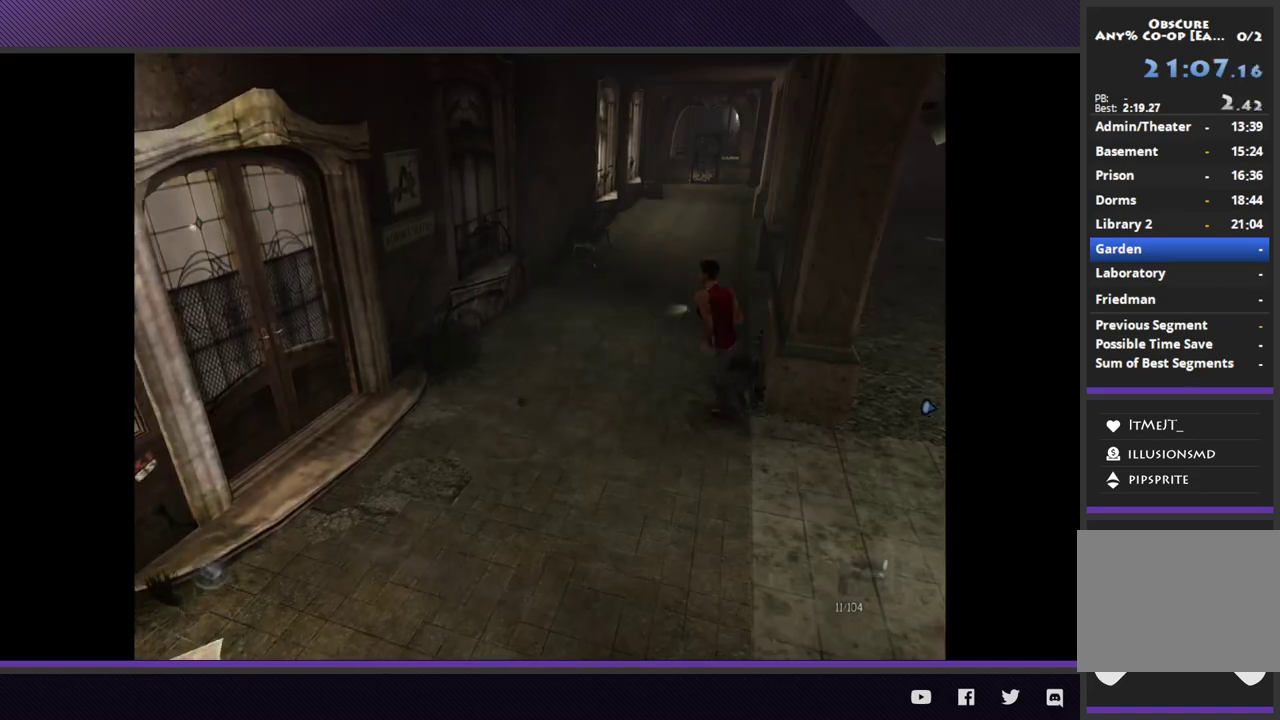
{"buttons": ["R2"], "left_stick": "up-right", "right_stick": "center", "events": [[100, "left_stick", "up"], [117, "R2", "up"], [233, "left_stick", "up-right"], [333, "R2", "down"]]}
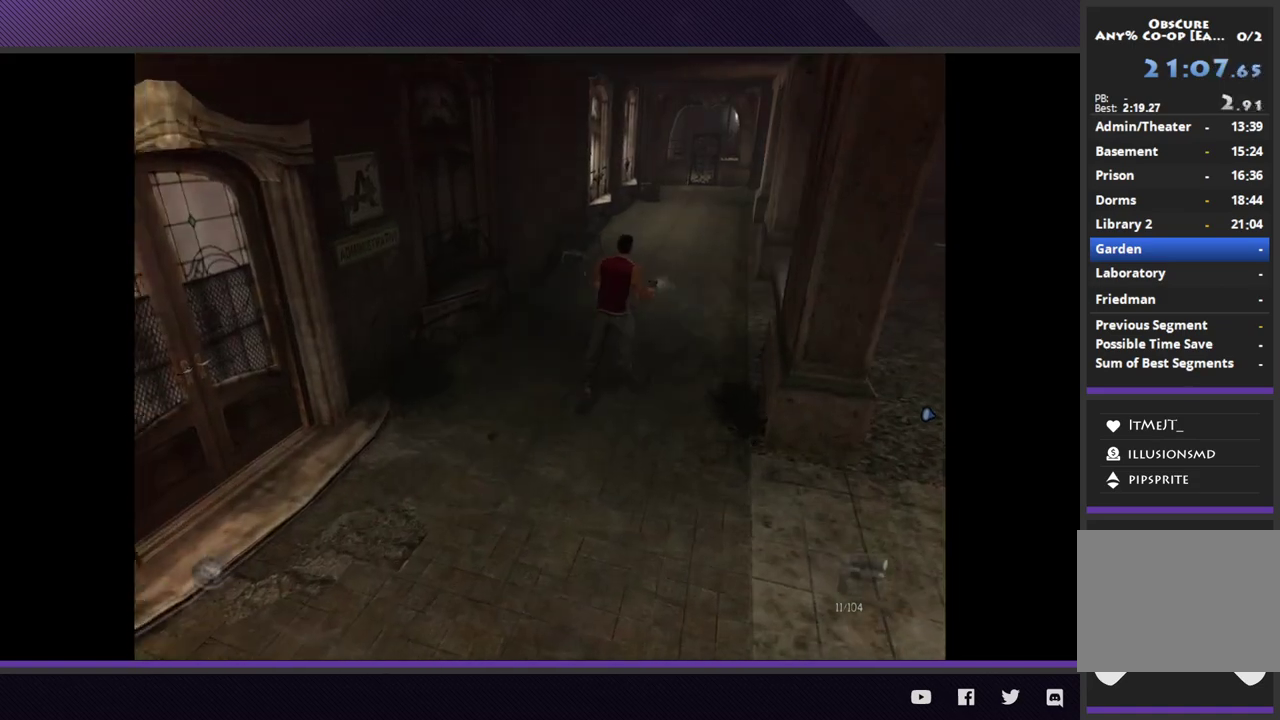
{"buttons": ["R2"], "left_stick": "up-right", "right_stick": "center"}
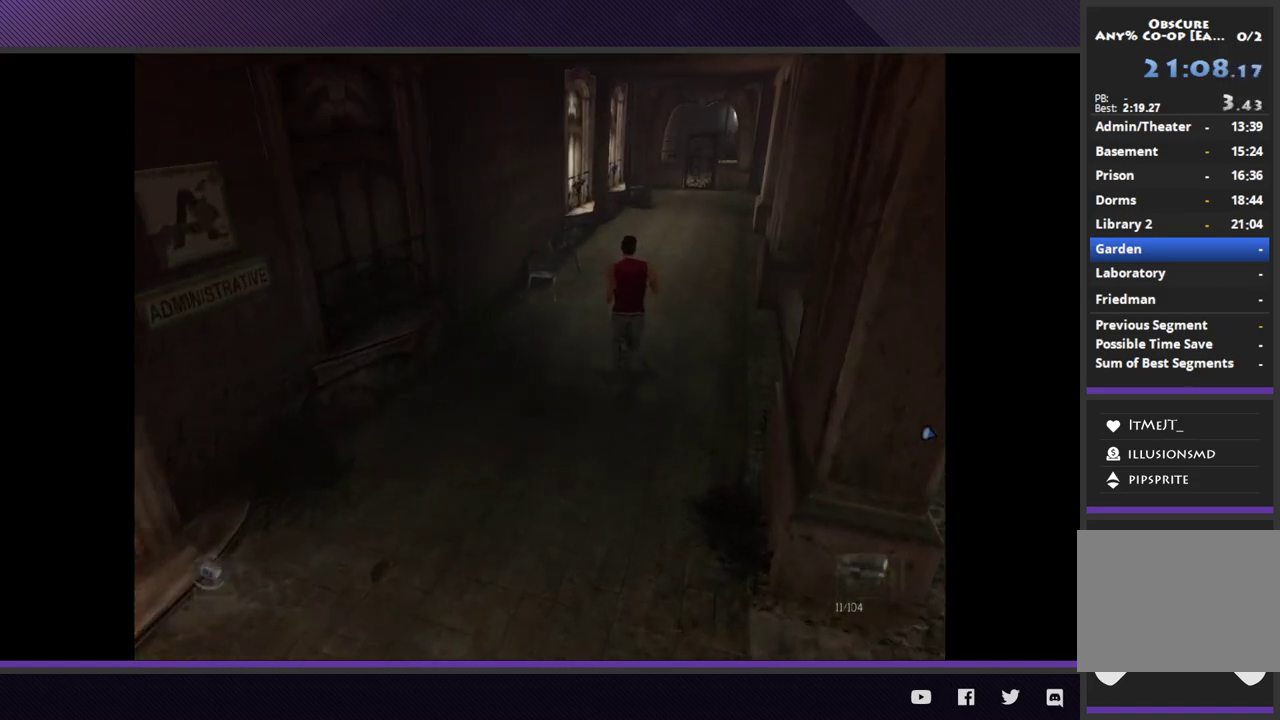
{"buttons": [], "left_stick": "up-right", "right_stick": "center", "events": [[183, "R2", "up"]]}
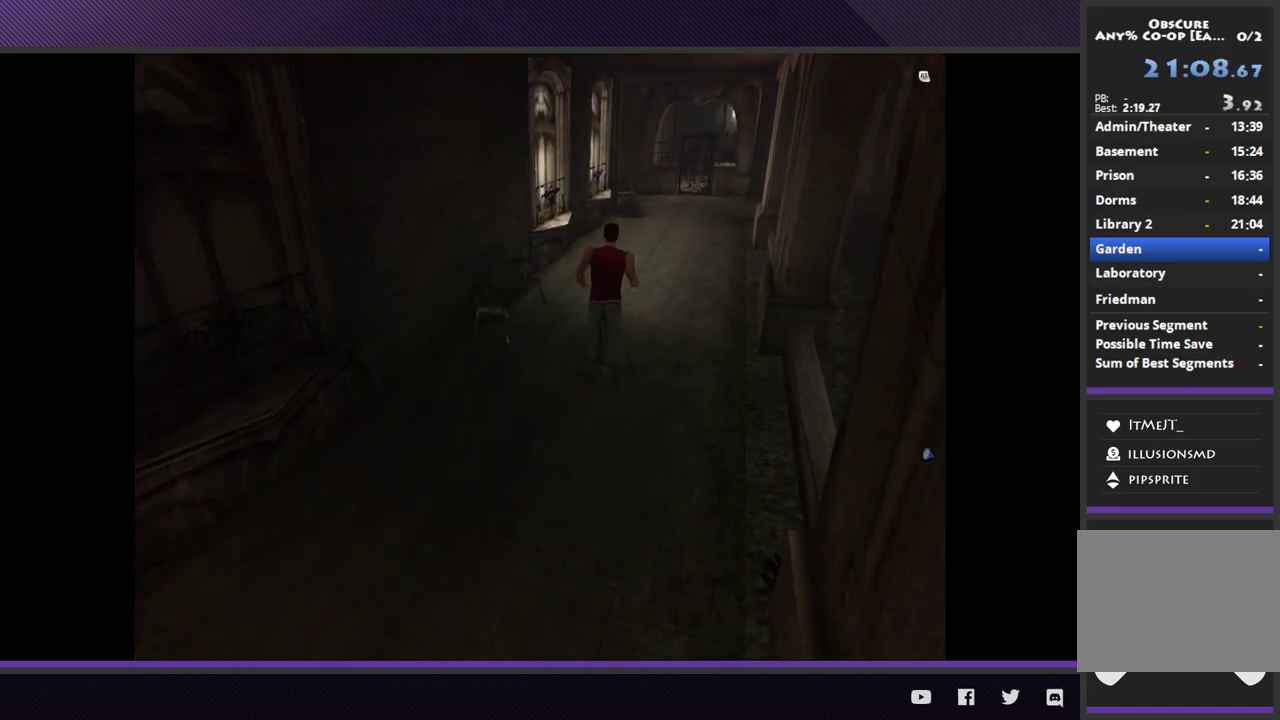
{"buttons": ["R2"], "left_stick": "up-right", "right_stick": "center", "events": [[17, "R2", "down"]]}
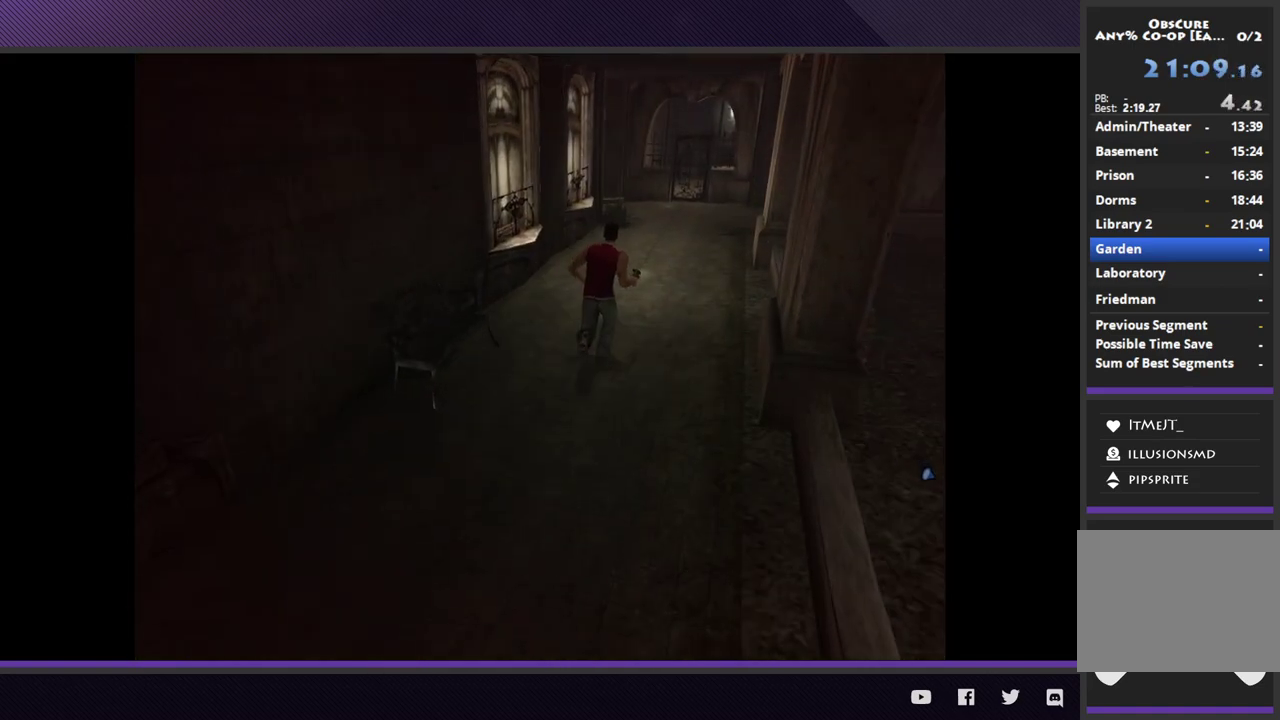
{"buttons": [], "left_stick": "up-right", "right_stick": "center", "events": [[417, "R2", "up"]]}
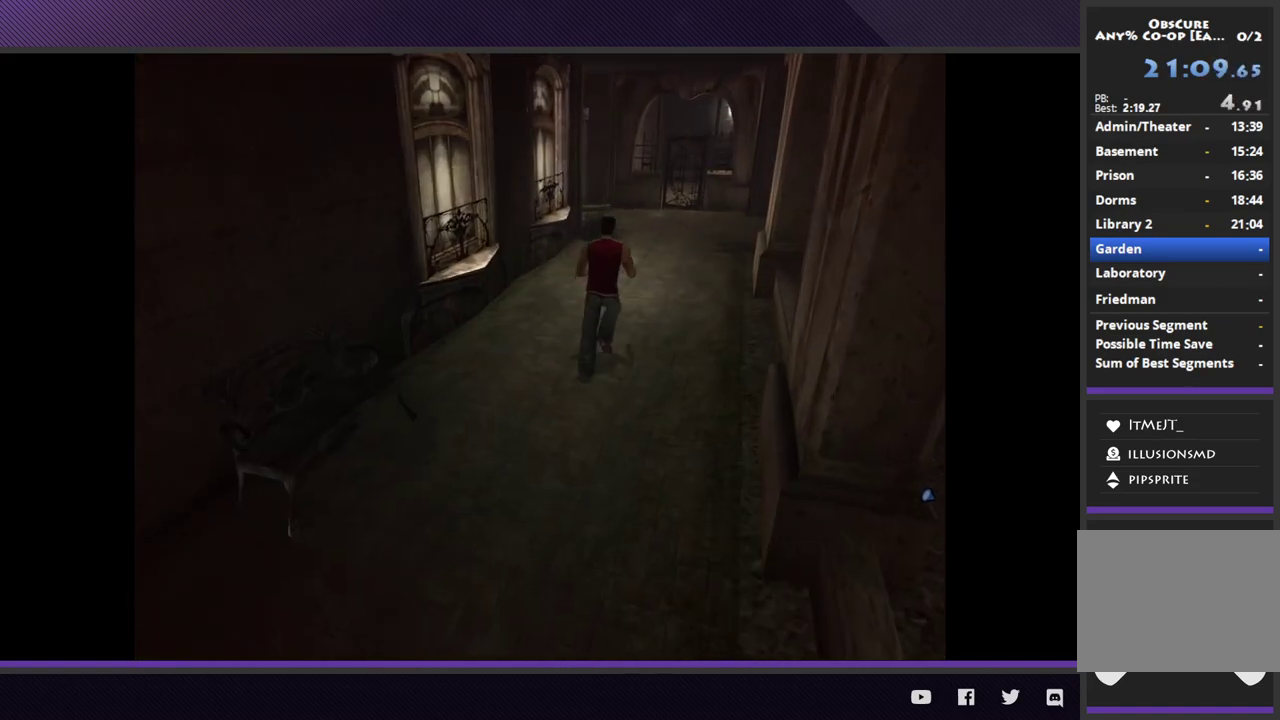
{"buttons": ["R2"], "left_stick": "up-right", "right_stick": "center", "events": [[283, "R2", "down"]]}
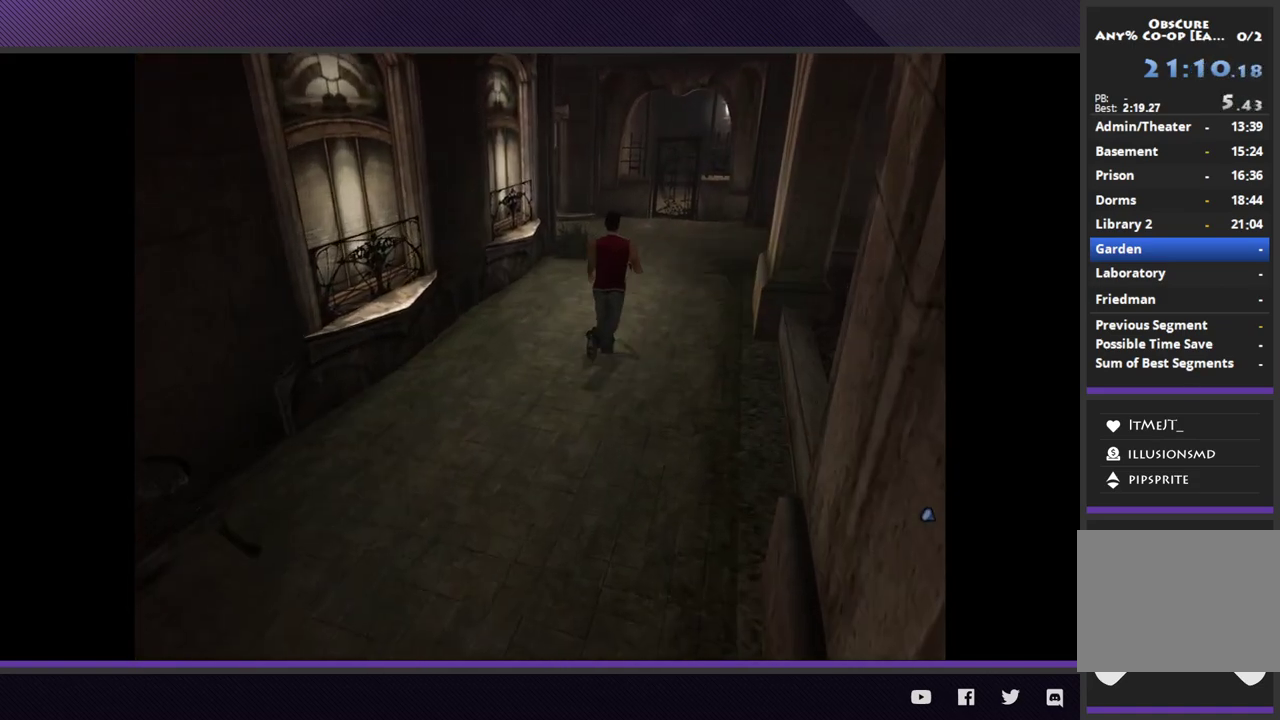
{"buttons": ["R2"], "left_stick": "up-right", "right_stick": "center"}
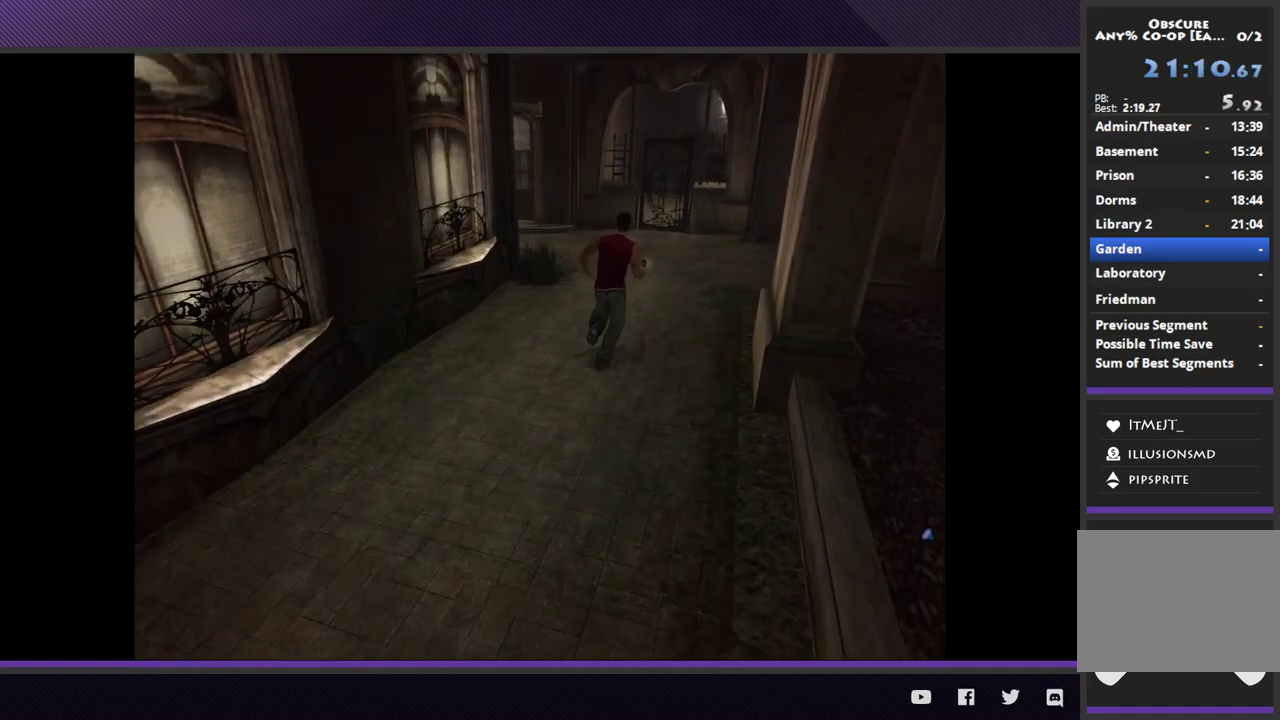
{"buttons": [], "left_stick": "up-right", "right_stick": "center", "events": [[333, "R2", "up"]]}
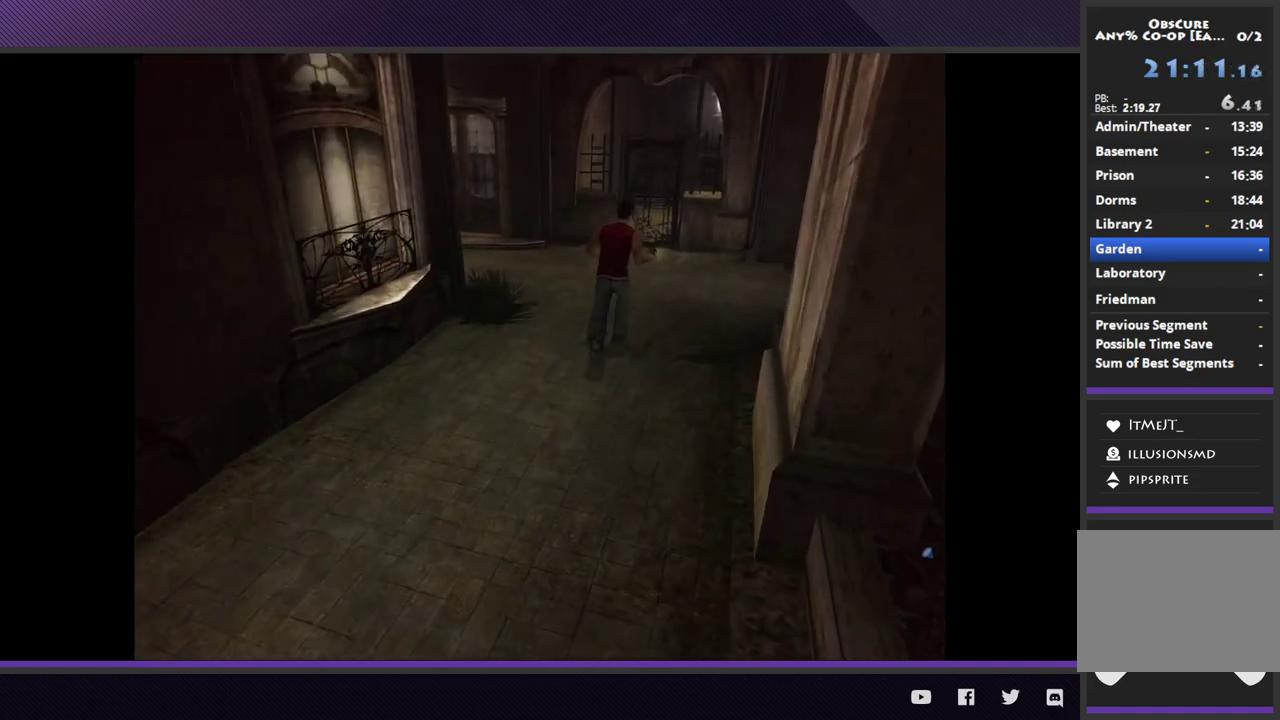
{"buttons": ["R2"], "left_stick": "up-right", "right_stick": "center", "events": [[83, "R2", "down"]]}
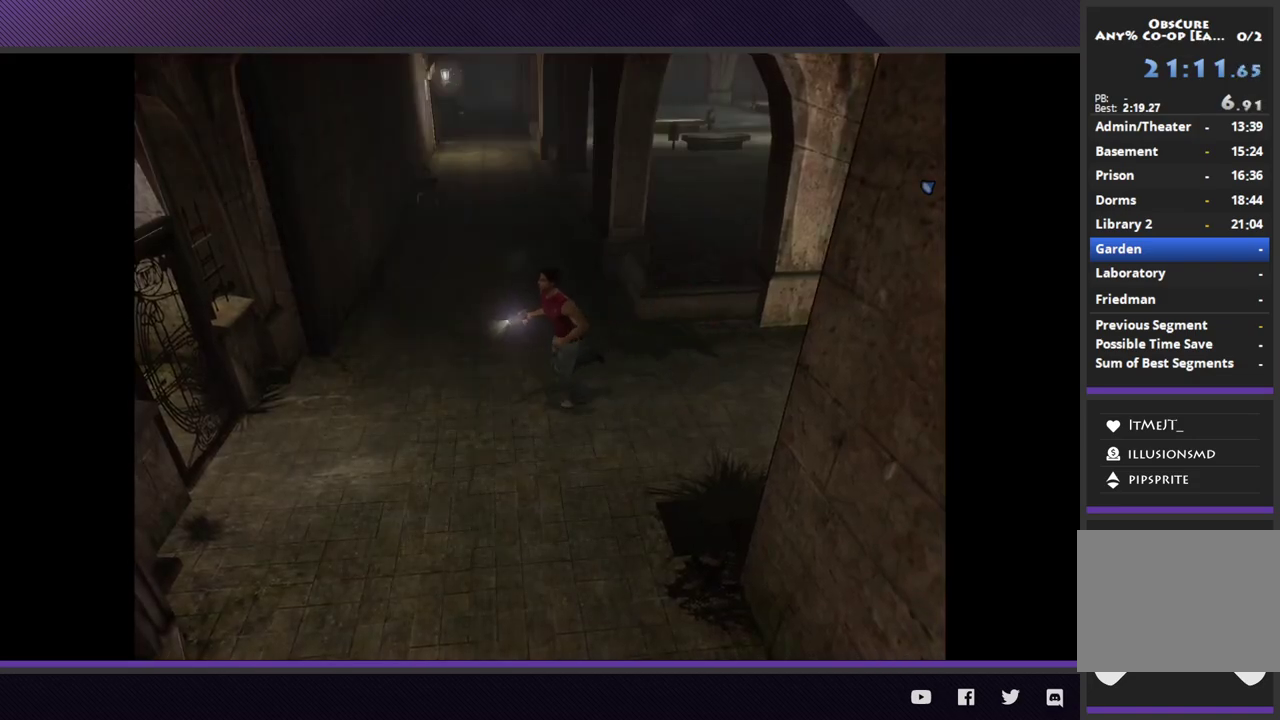
{"buttons": ["R2"], "left_stick": "left", "right_stick": "center", "events": [[117, "left_stick", "up-left"], [183, "left_stick", "left"]]}
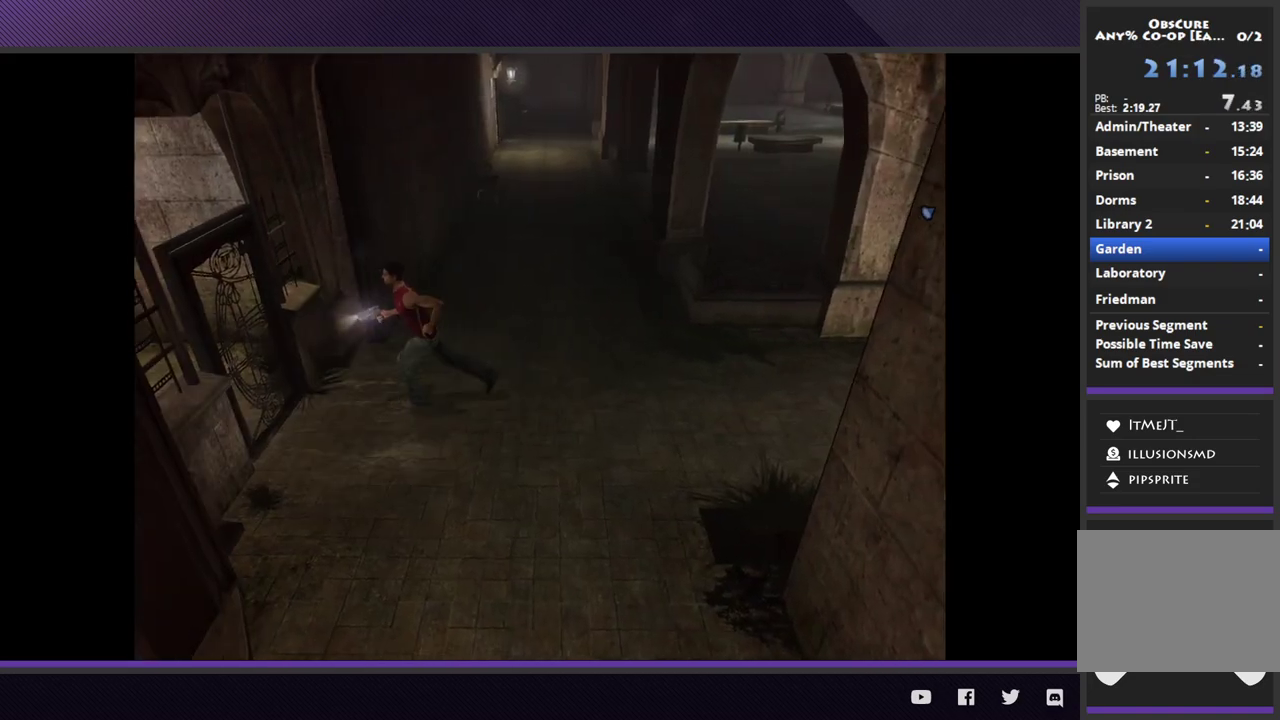
{"buttons": ["A"], "left_stick": "left", "right_stick": "center", "events": [[133, "R2", "up"], [317, "A", "down"], [417, "A", "up"], [450, "A", "down"]]}
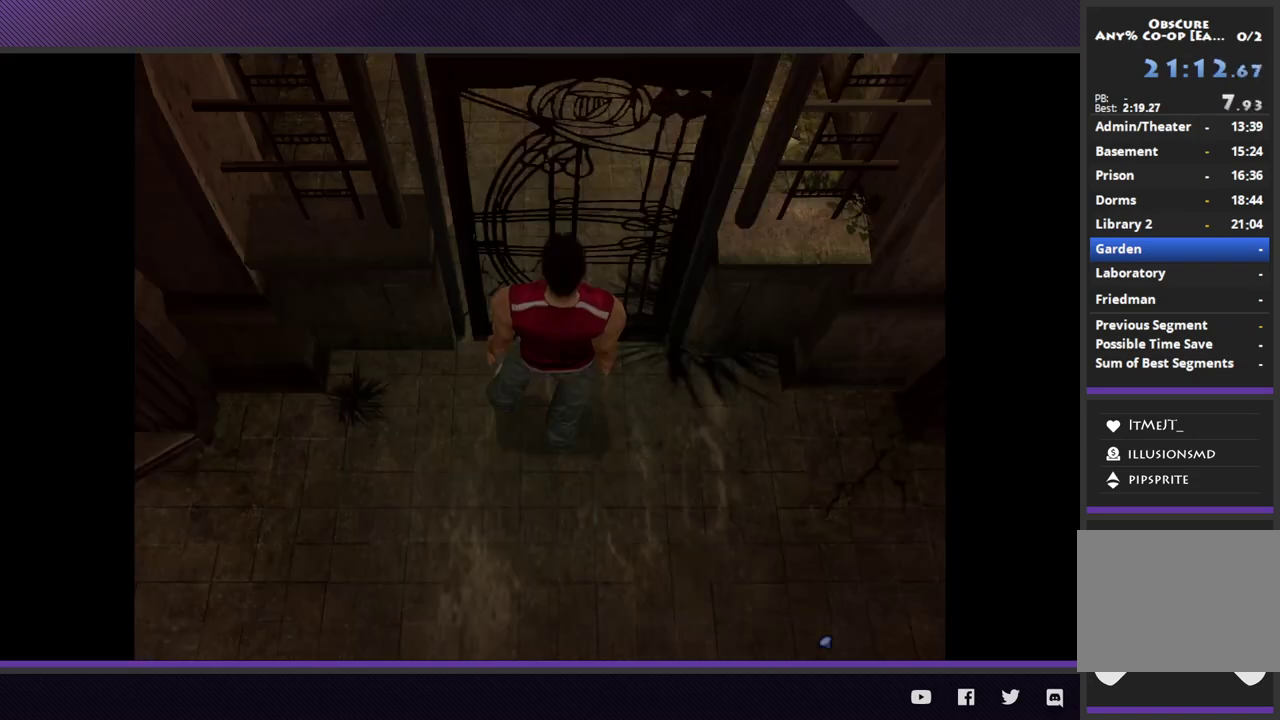
{"buttons": [], "left_stick": "center", "right_stick": "center", "events": [[17, "left_stick", "center"], [83, "A", "up"], [133, "A", "down"], [233, "A", "up"]]}
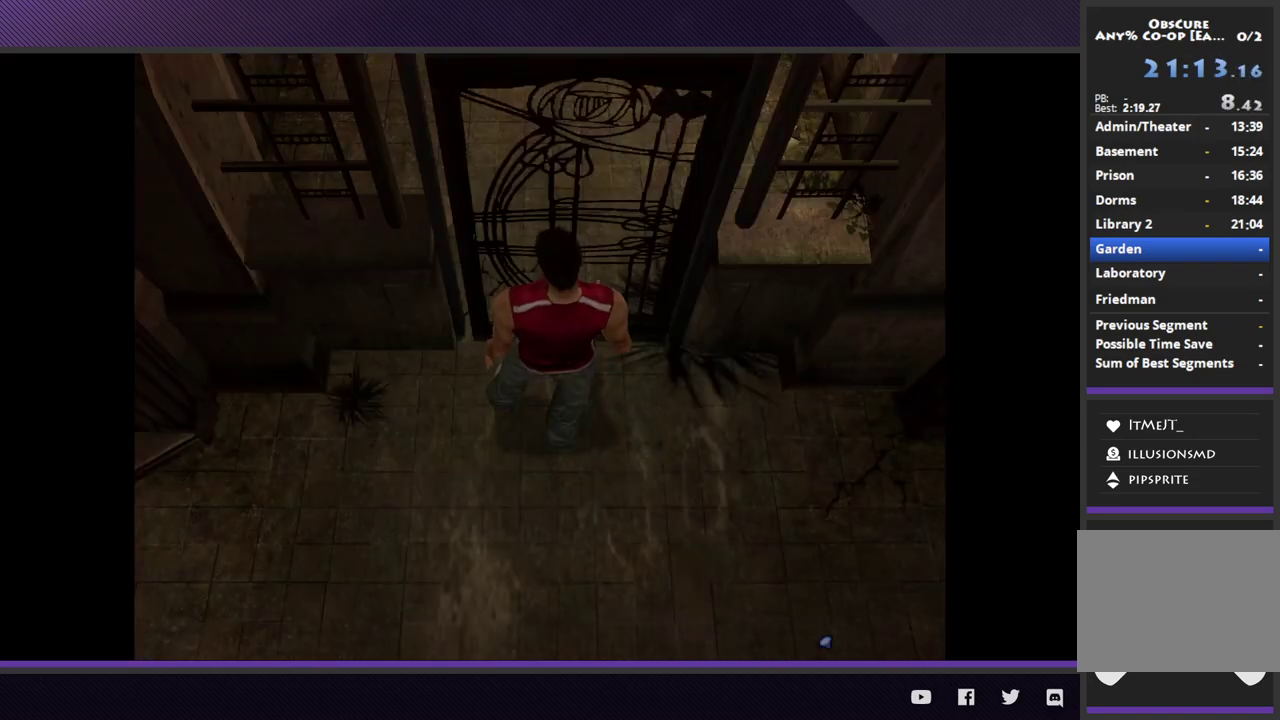
{"buttons": [], "left_stick": "center", "right_stick": "center"}
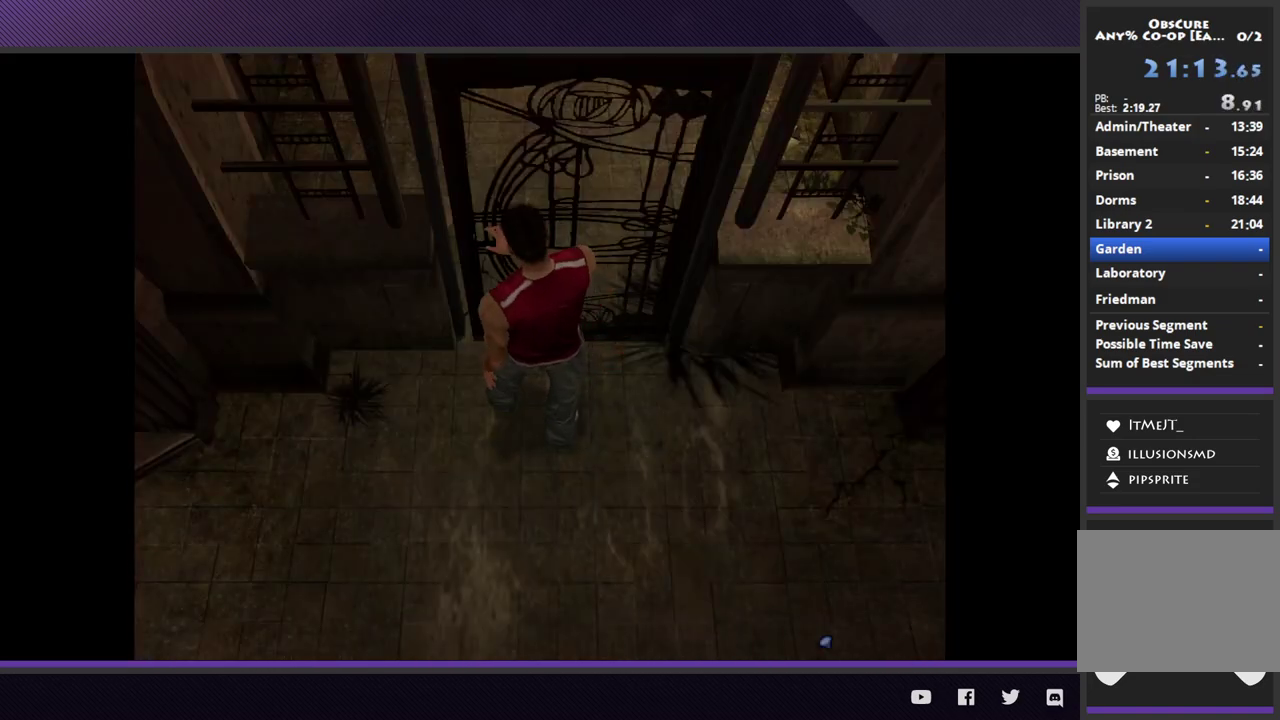
{"buttons": [], "left_stick": "center", "right_stick": "center"}
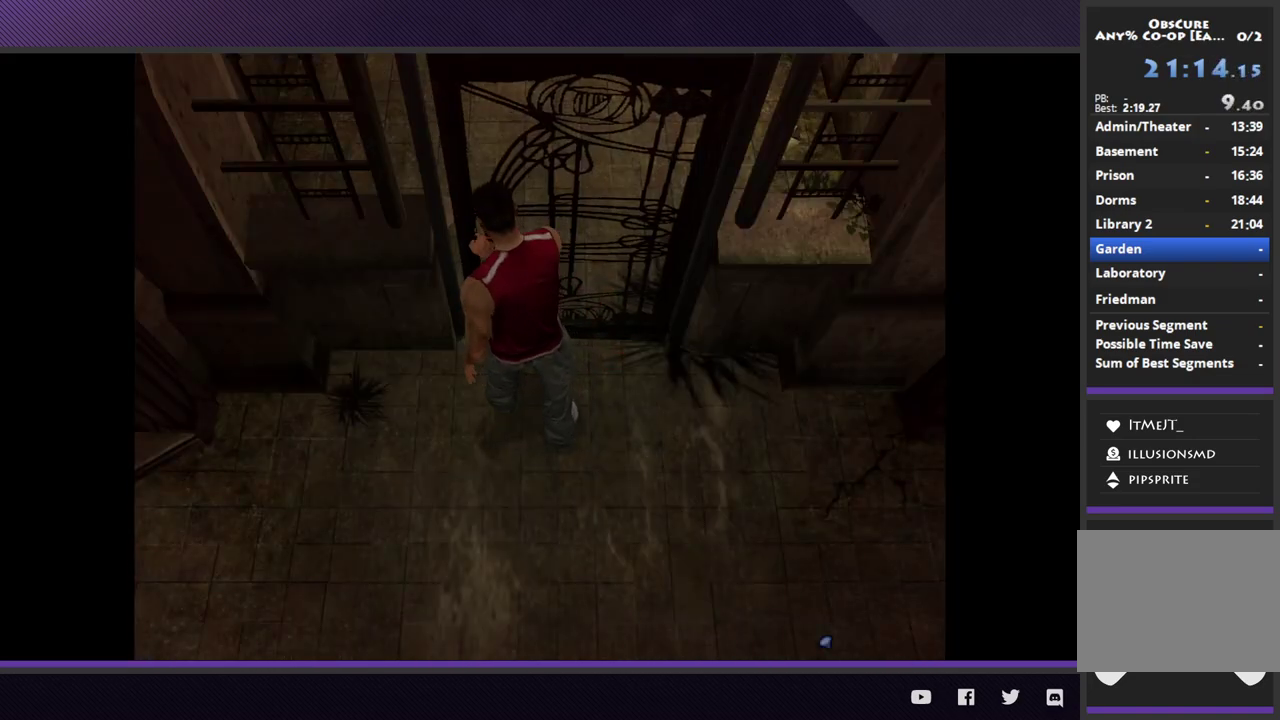
{"buttons": [], "left_stick": "center", "right_stick": "center"}
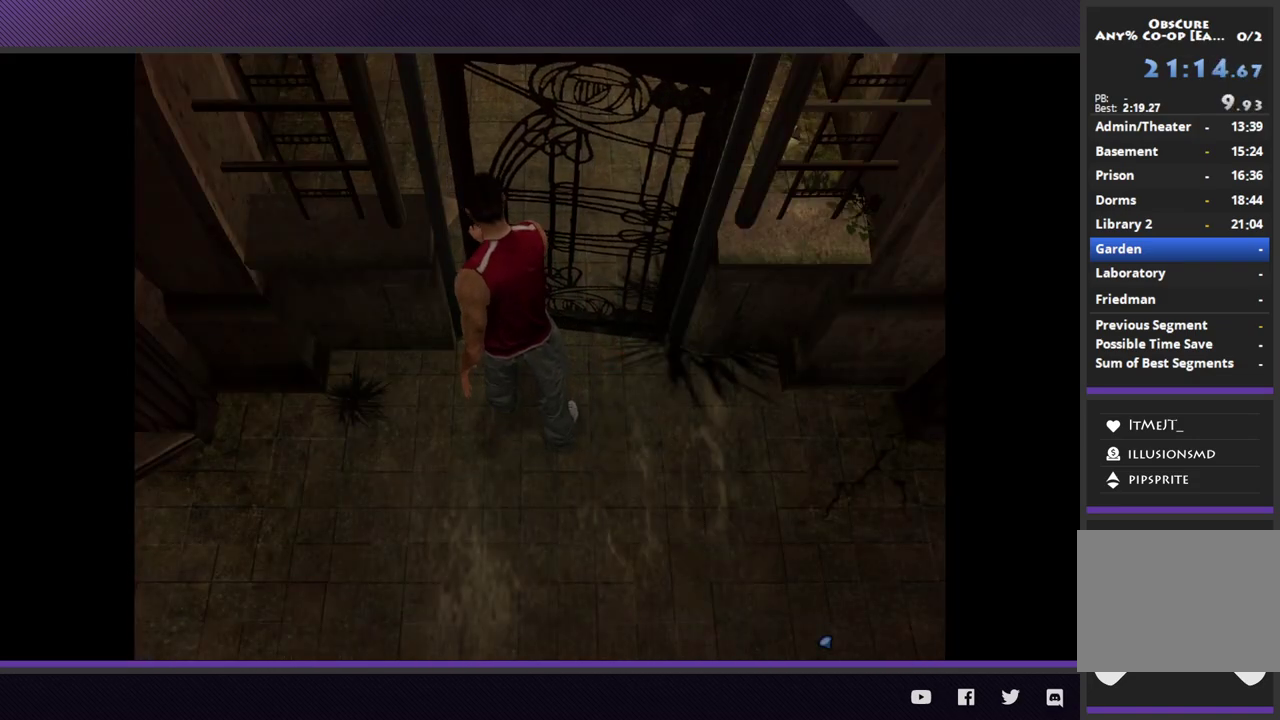
{"buttons": [], "left_stick": "center", "right_stick": "center"}
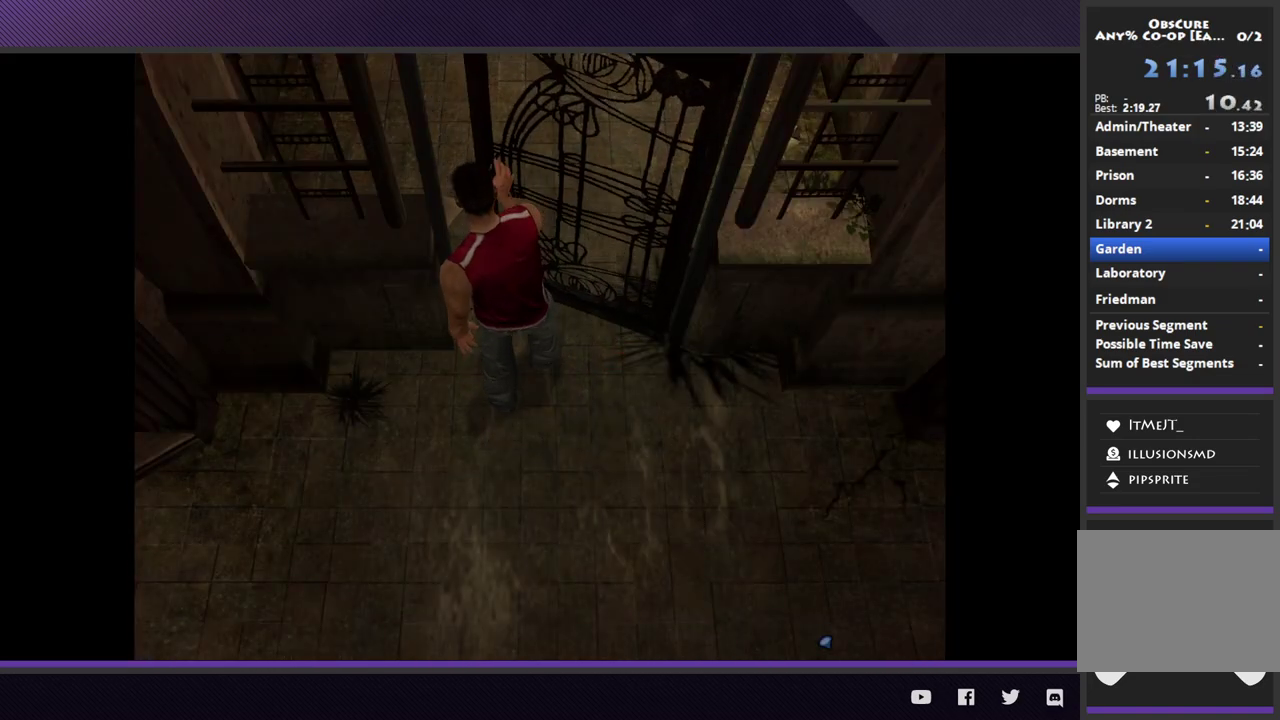
{"buttons": [], "left_stick": "up", "right_stick": "center", "events": [[383, "left_stick", "up"]]}
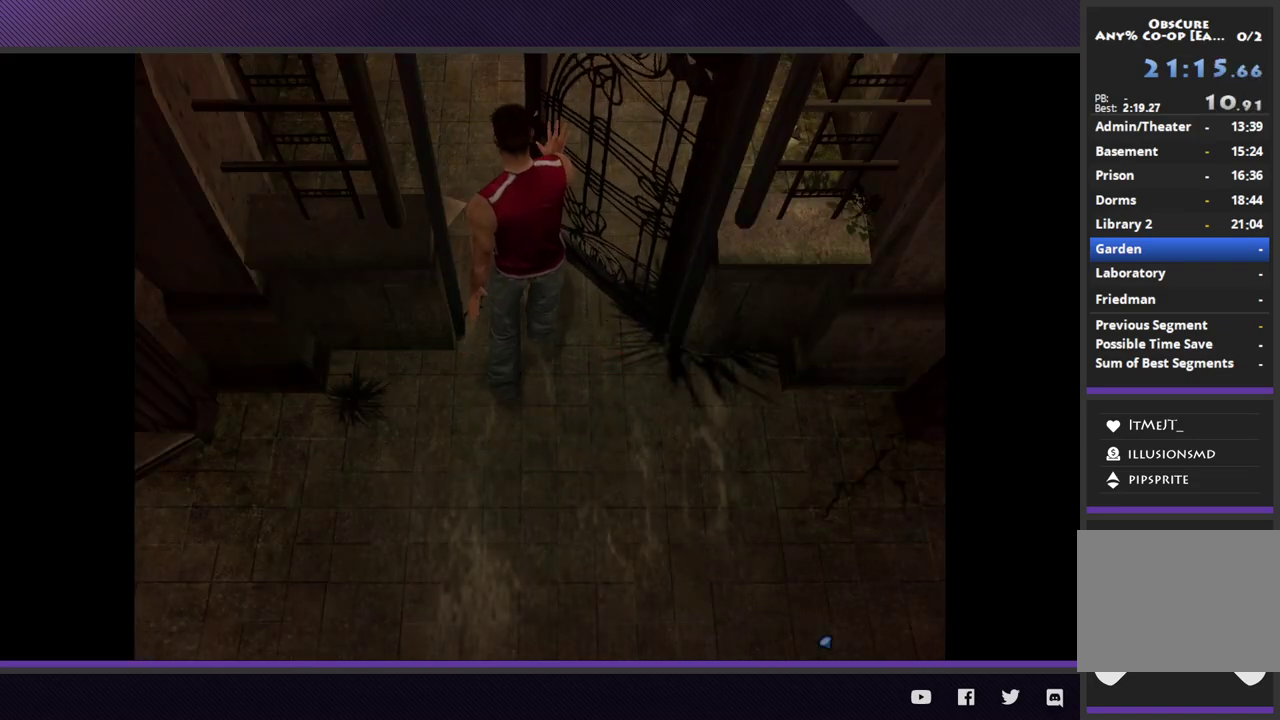
{"buttons": [], "left_stick": "up", "right_stick": "center"}
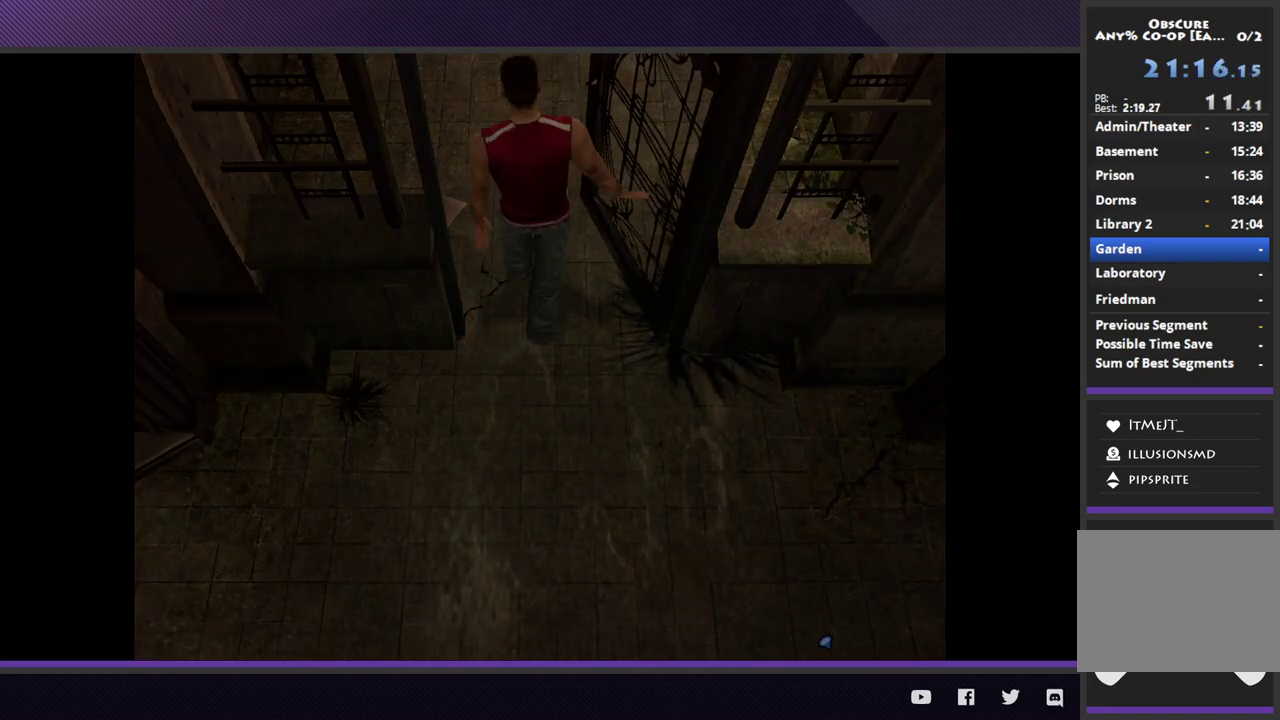
{"buttons": [], "left_stick": "up", "right_stick": "center"}
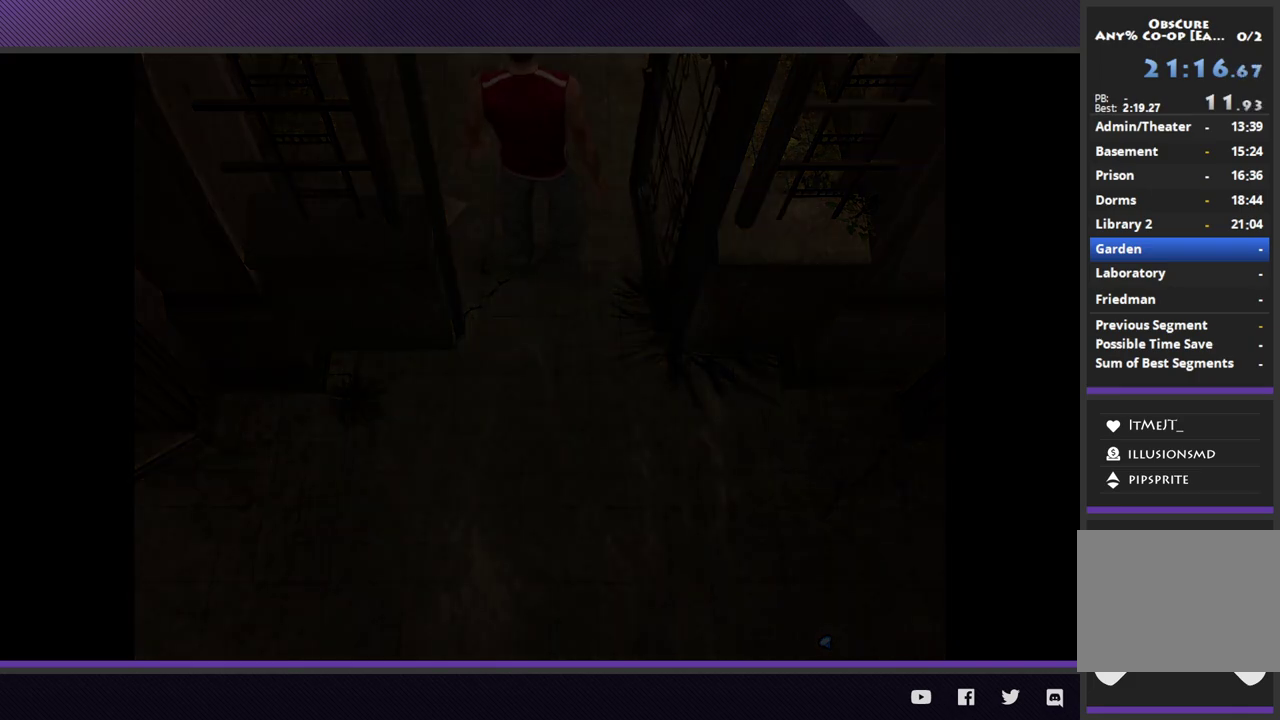
{"buttons": [], "left_stick": "up", "right_stick": "center"}
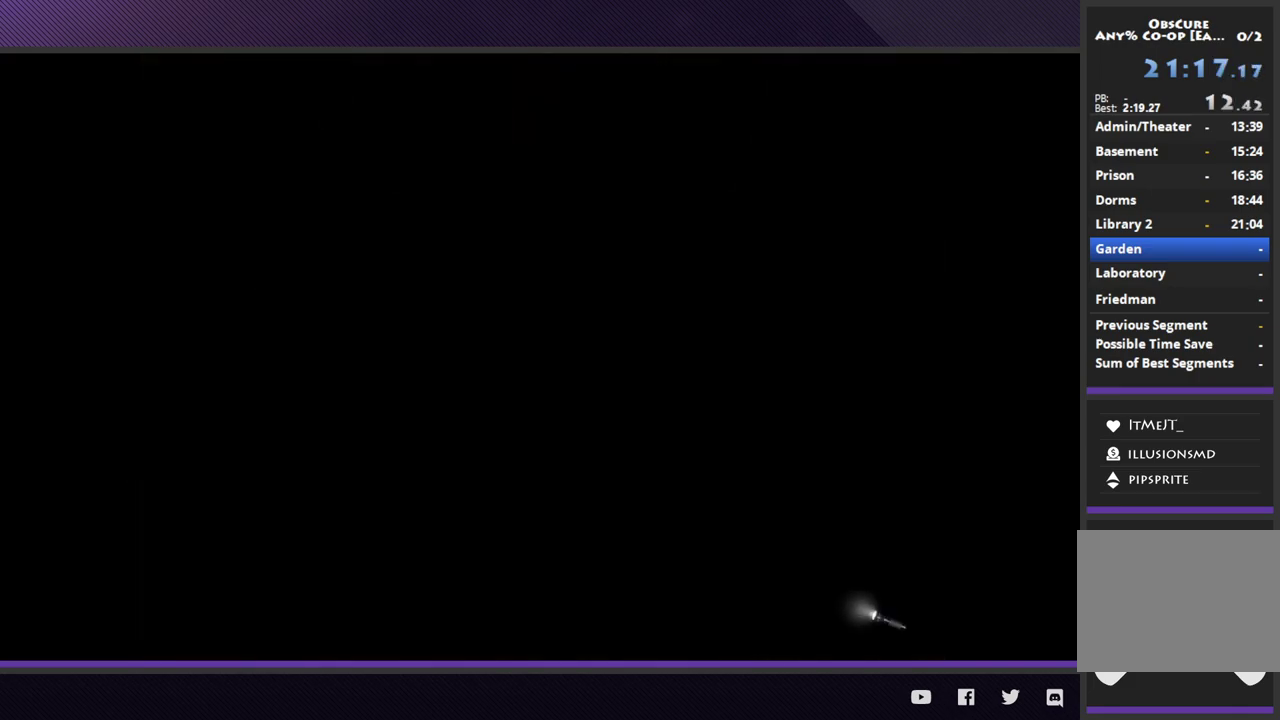
{"buttons": ["R2"], "left_stick": "up", "right_stick": "center", "events": [[67, "R2", "down"]]}
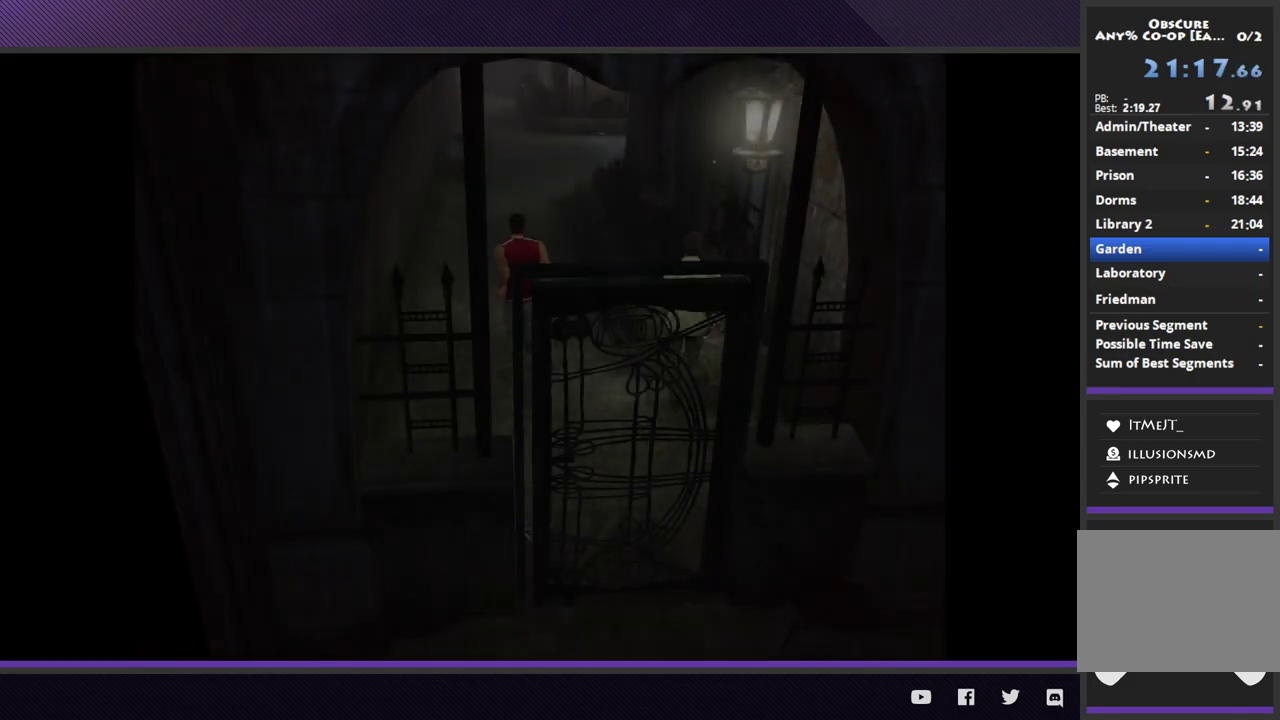
{"buttons": ["R2"], "left_stick": "up", "right_stick": "center"}
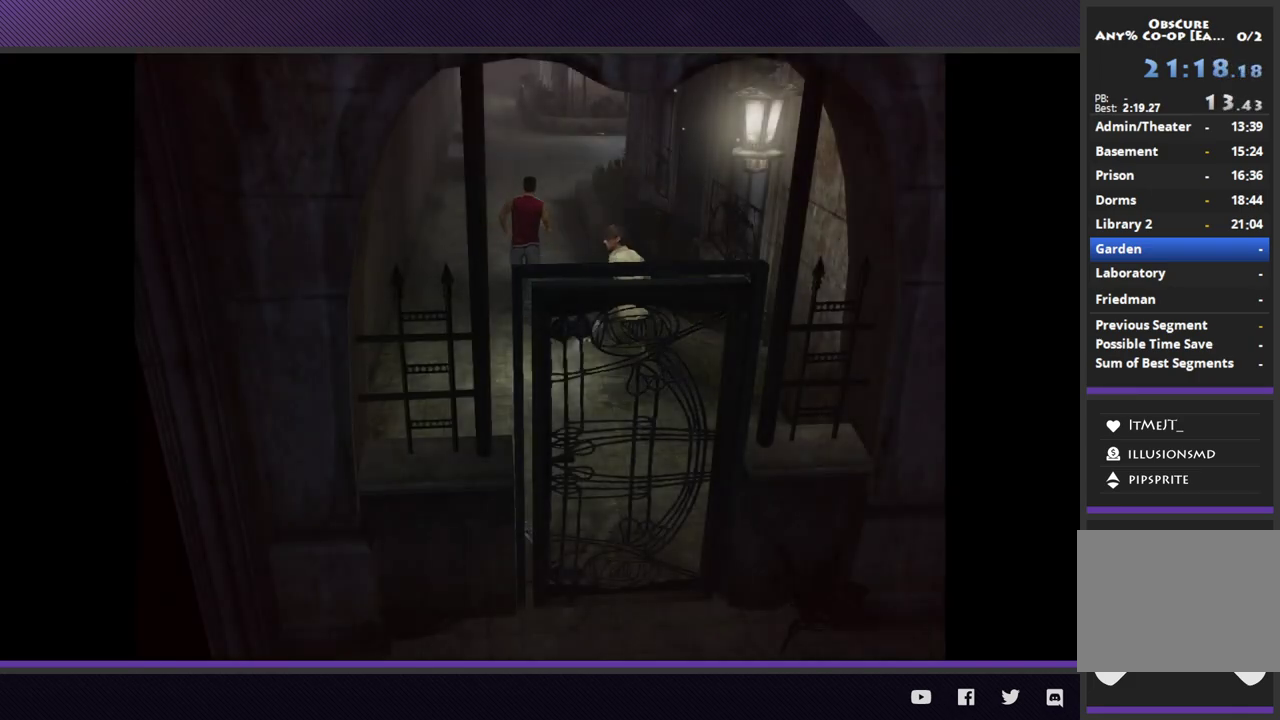
{"buttons": ["R2"], "left_stick": "up", "right_stick": "center"}
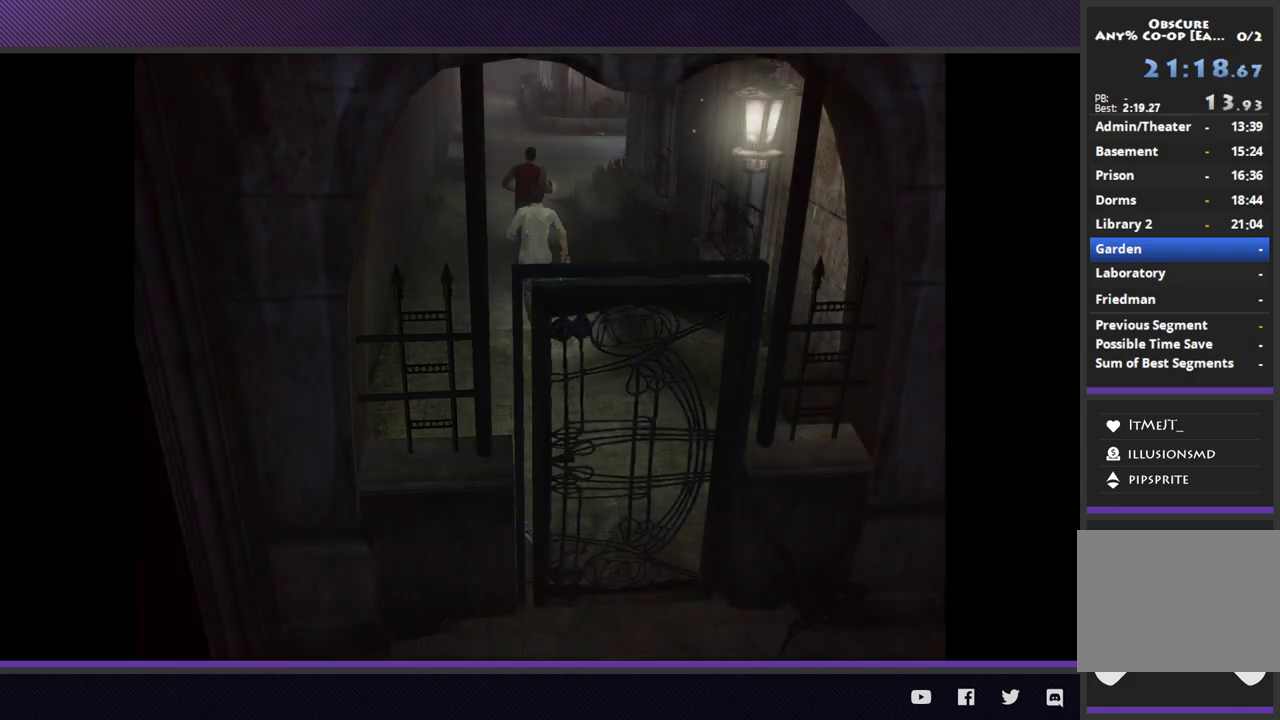
{"buttons": [], "left_stick": "up", "right_stick": "center", "events": [[367, "R2", "up"]]}